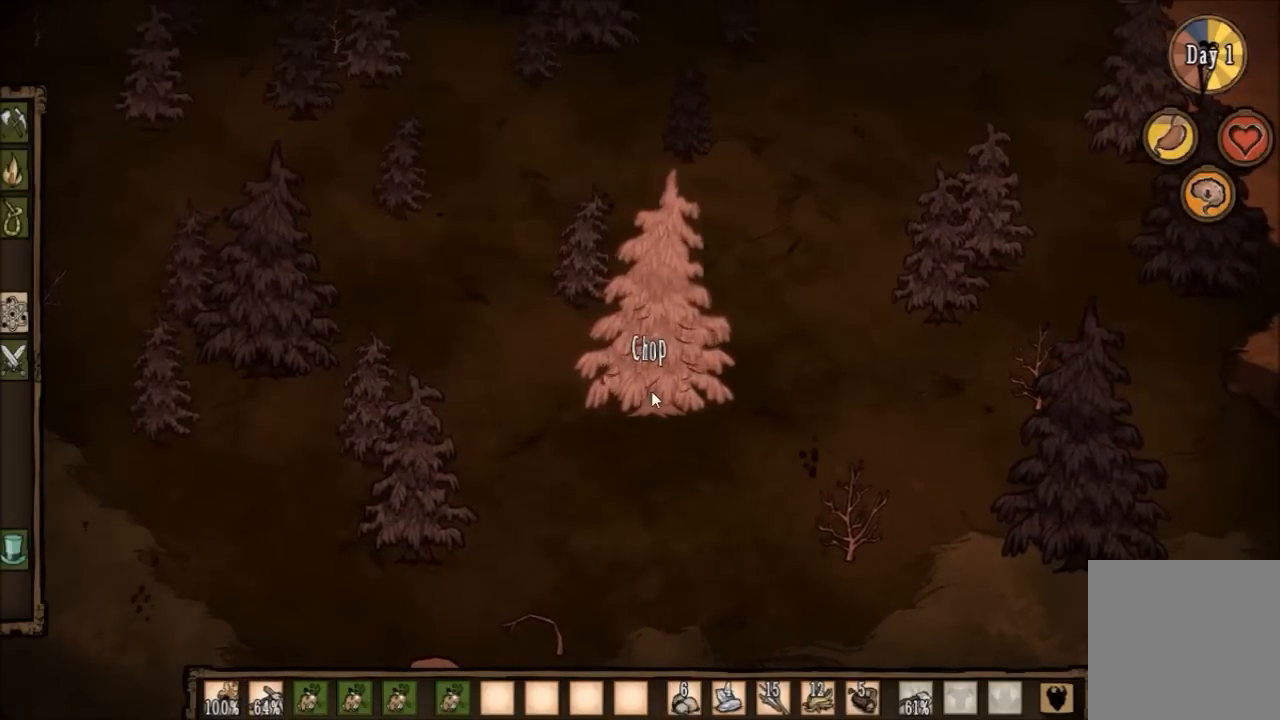
Gameplay with keyboard; each line is a JSON object with the keys held at the frame after it. "events" lists presses ("down") and releases ("up") of "1", "2", "3", "4", "5", "a", "c", "ctrl", "d", "e", "f", "q", "r", "s", "shift", "space", "tab", "v", "w", "x" and "z" between this image and that frame as [ms after this image, input, new state], when the widget could be followed in between. No other keys are recorded. Mouse input is not recorded. Not read: other_keys.
{"keys": ["f"], "events": []}
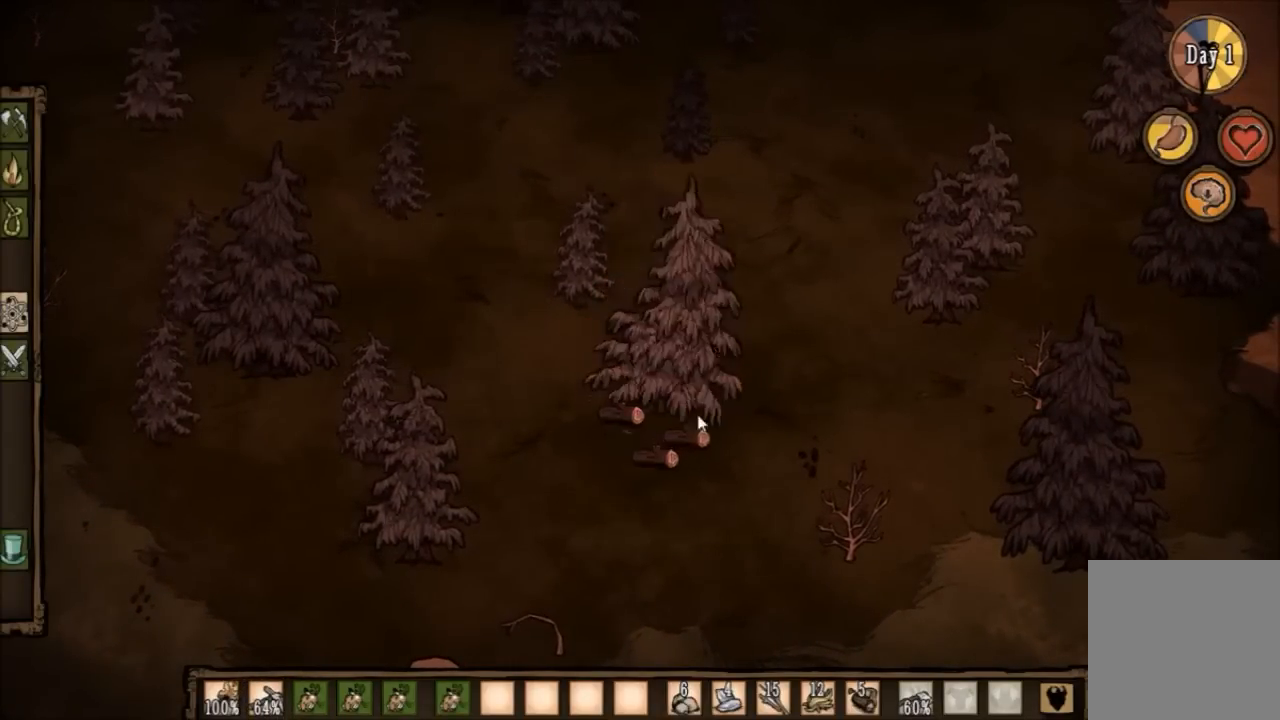
{"keys": ["f", "q"], "events": [[467, "q", "down"]]}
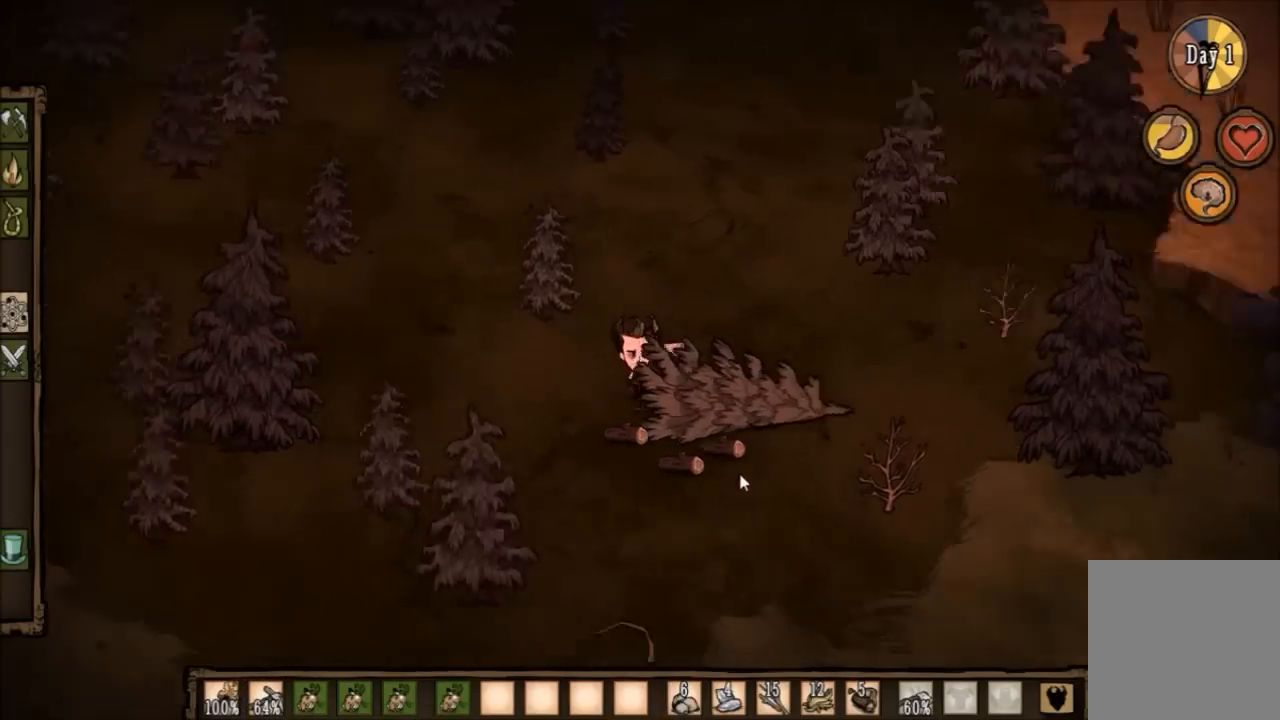
{"keys": ["f"], "events": [[67, "q", "up"]]}
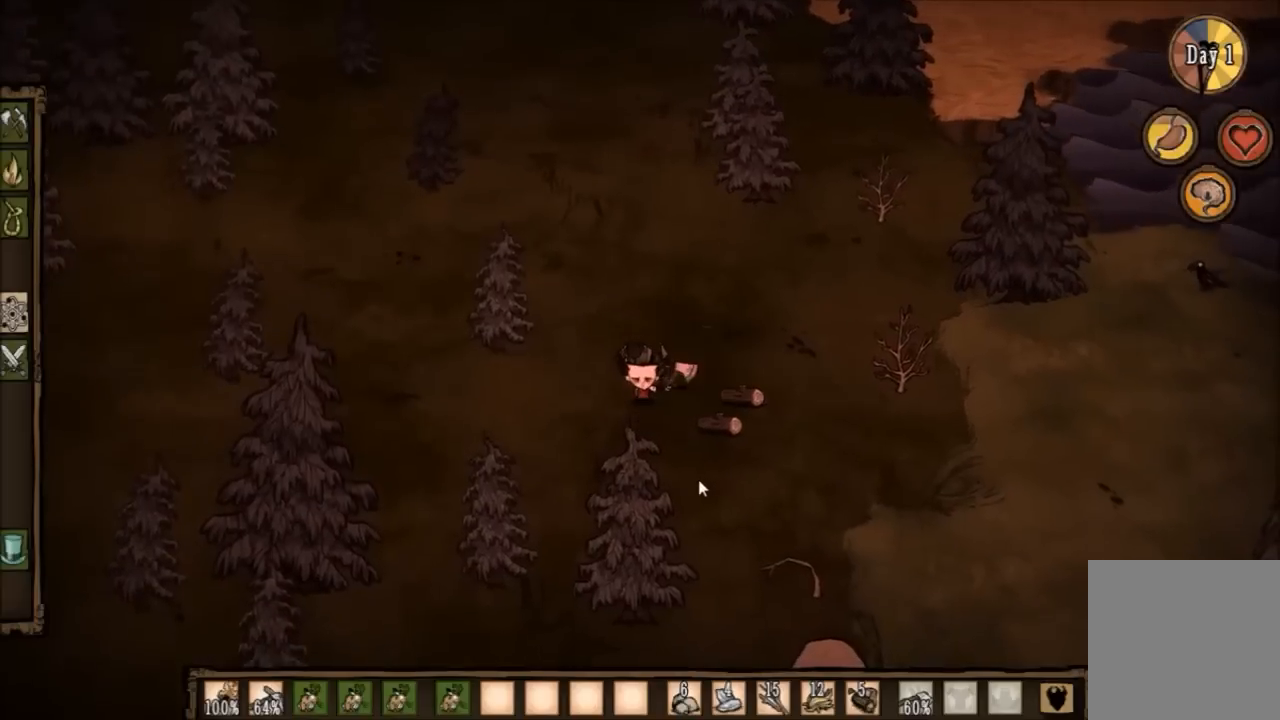
{"keys": ["f"], "events": []}
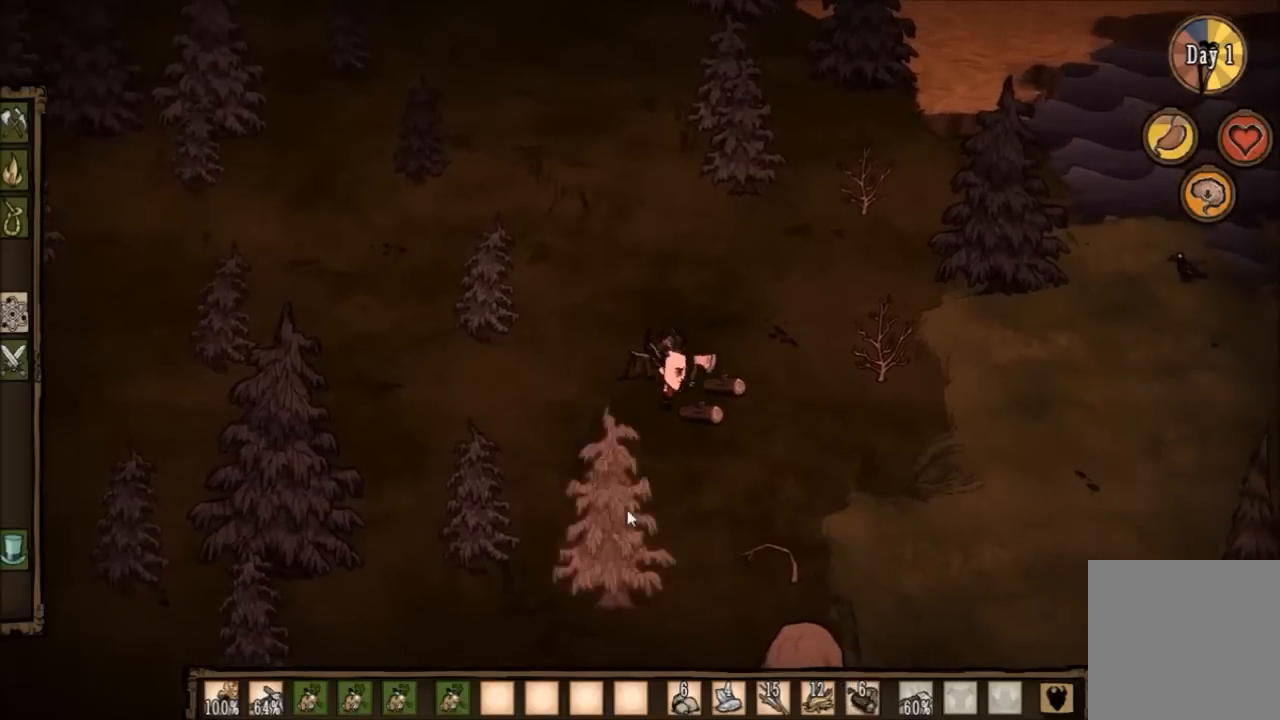
{"keys": ["f"], "events": []}
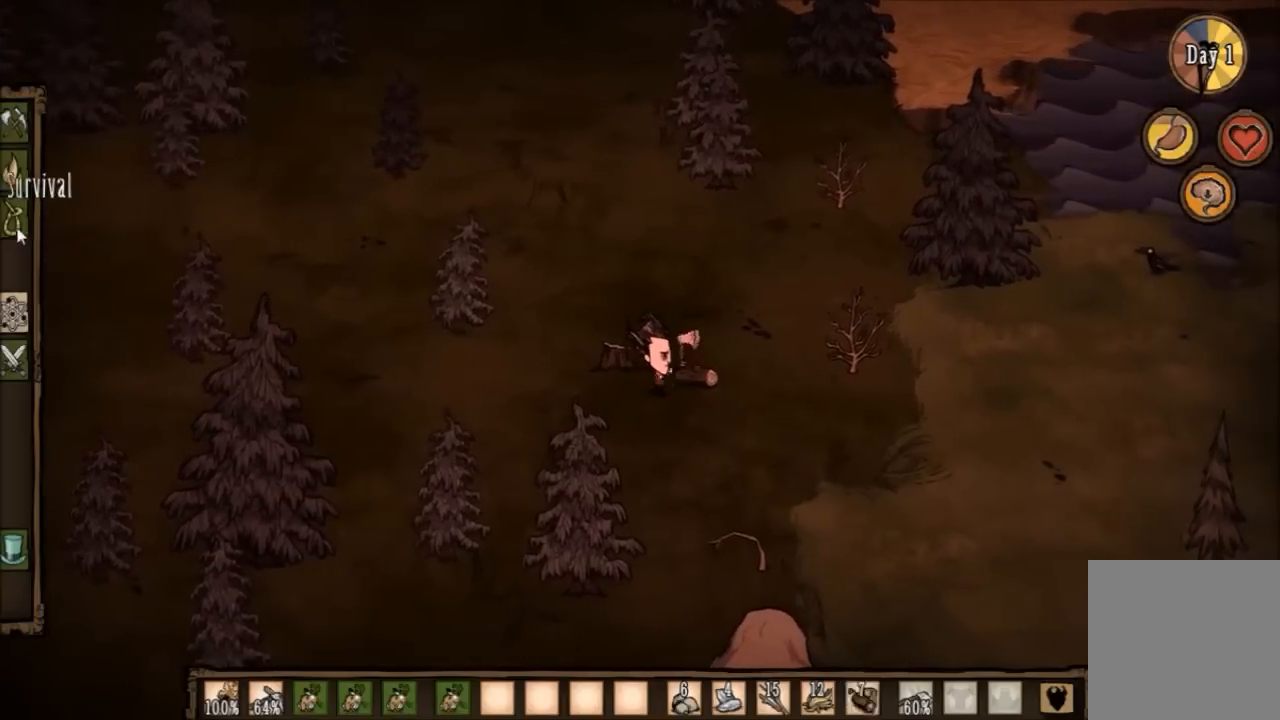
{"keys": ["f", "w"], "events": [[467, "w", "down"]]}
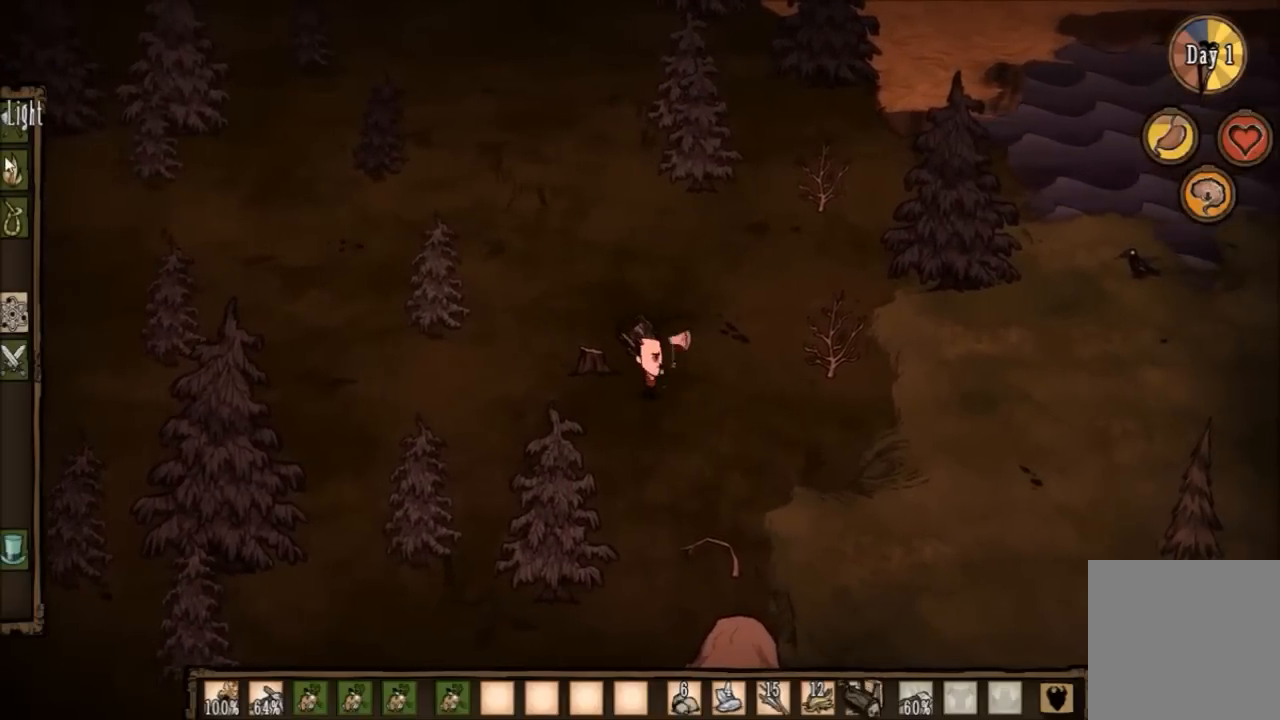
{"keys": ["w"], "events": [[33, "f", "up"]]}
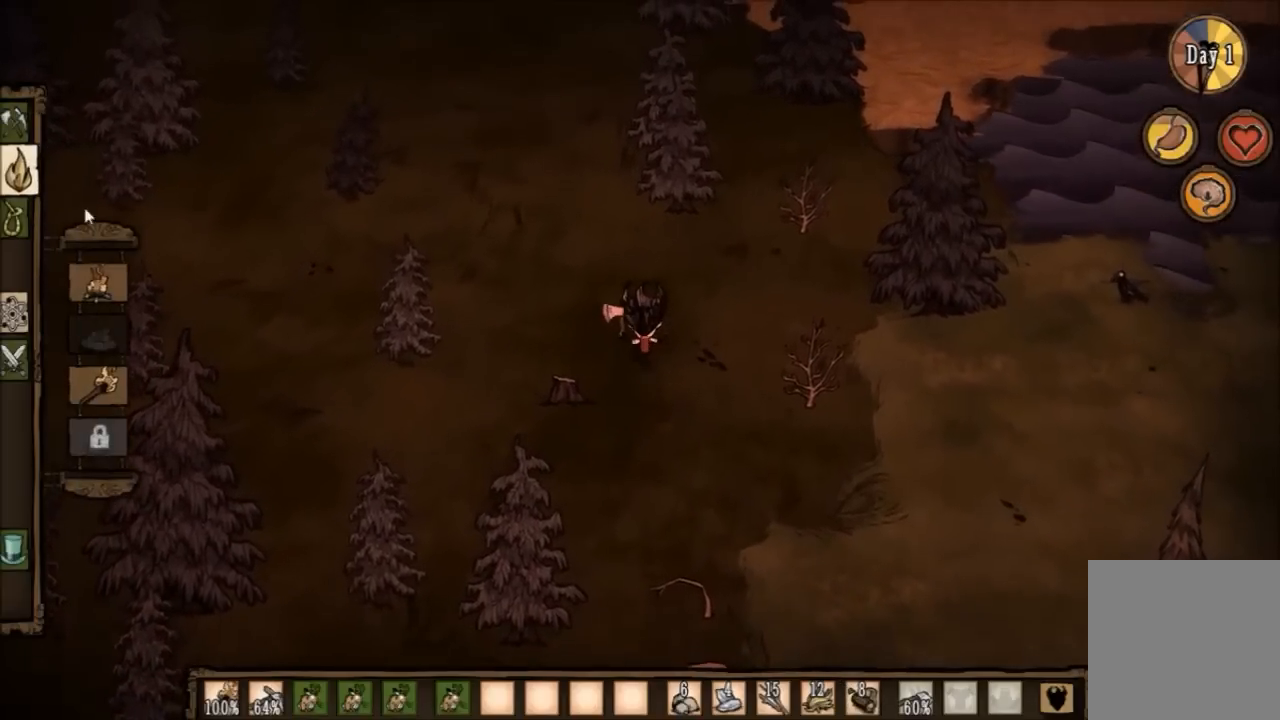
{"keys": ["w"], "events": []}
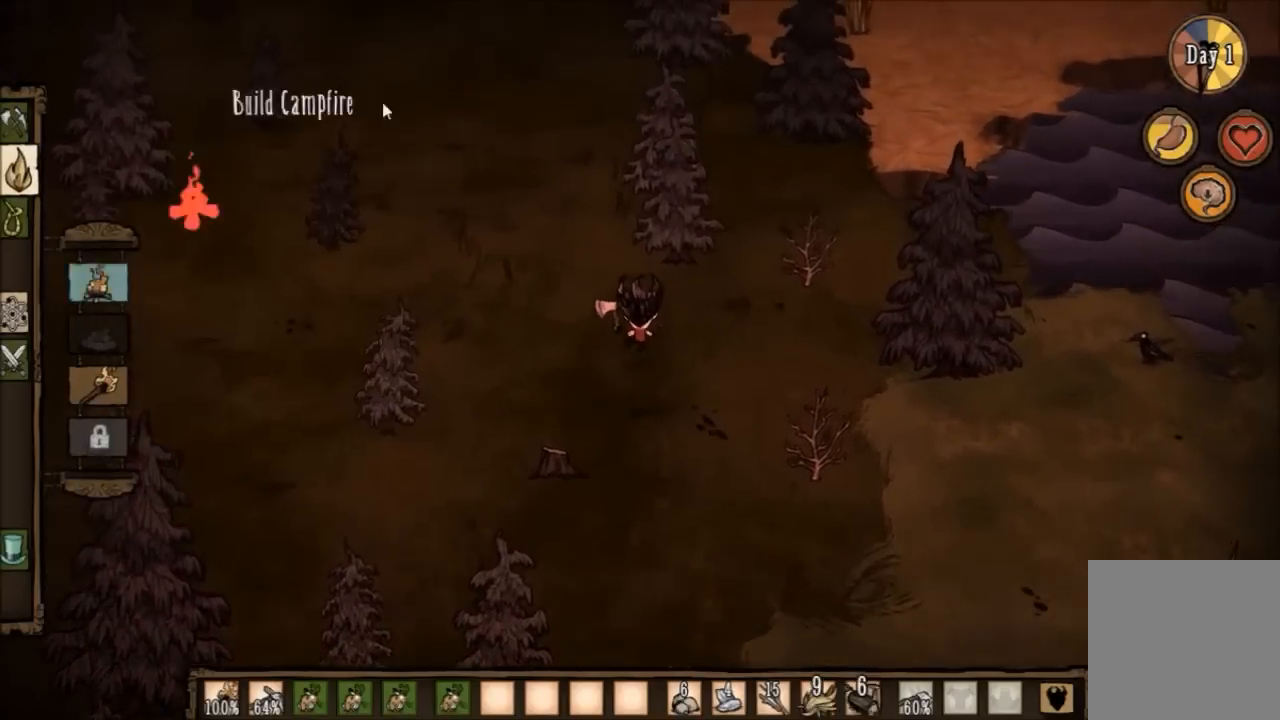
{"keys": ["w"], "events": []}
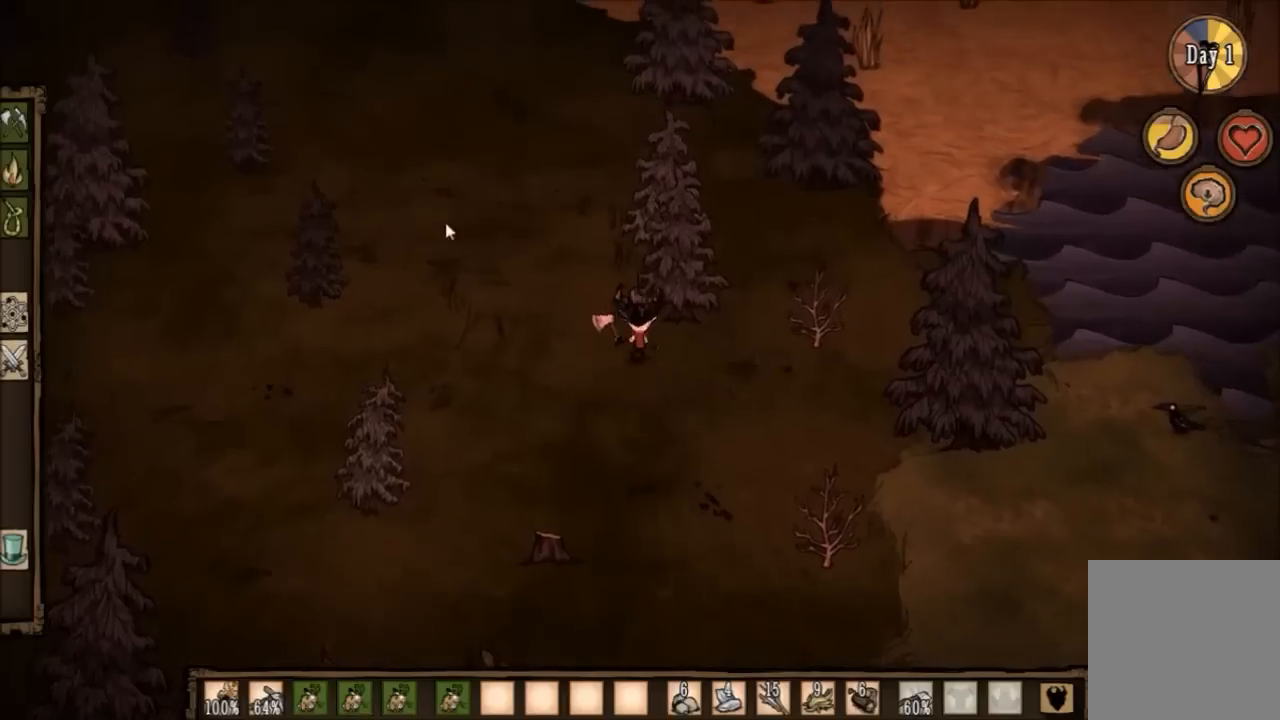
{"keys": ["w"], "events": []}
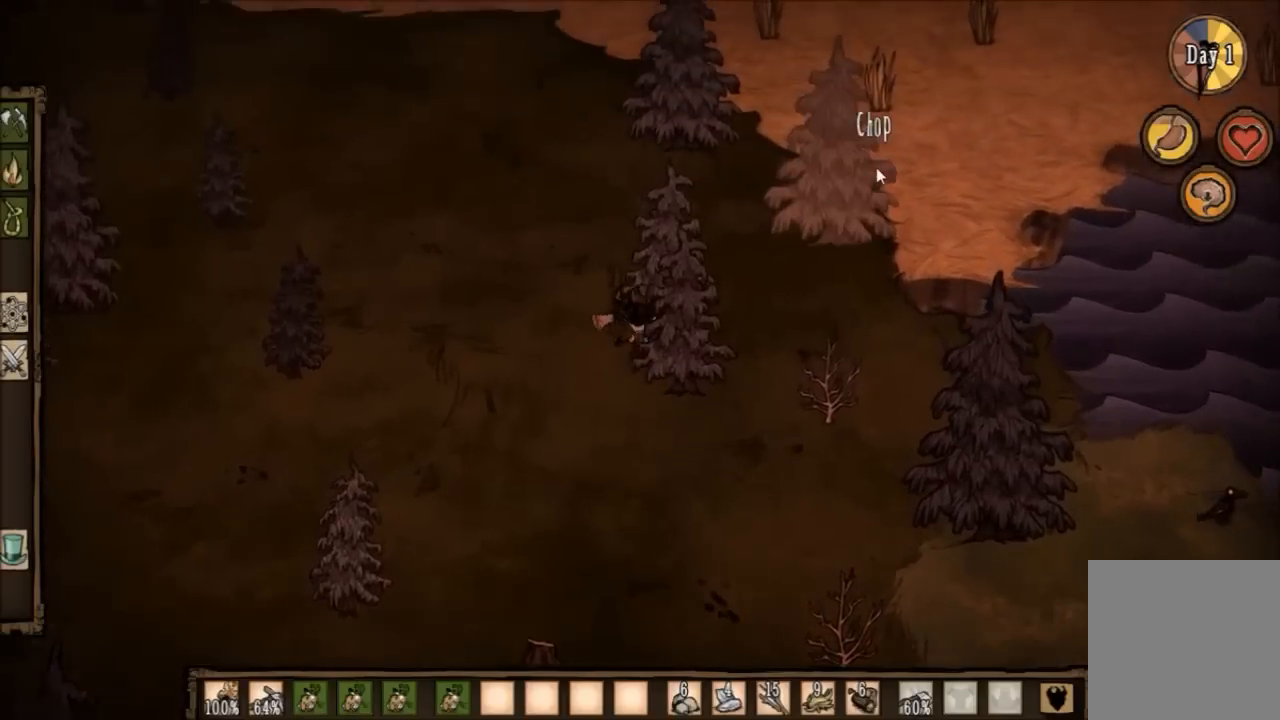
{"keys": ["w"], "events": []}
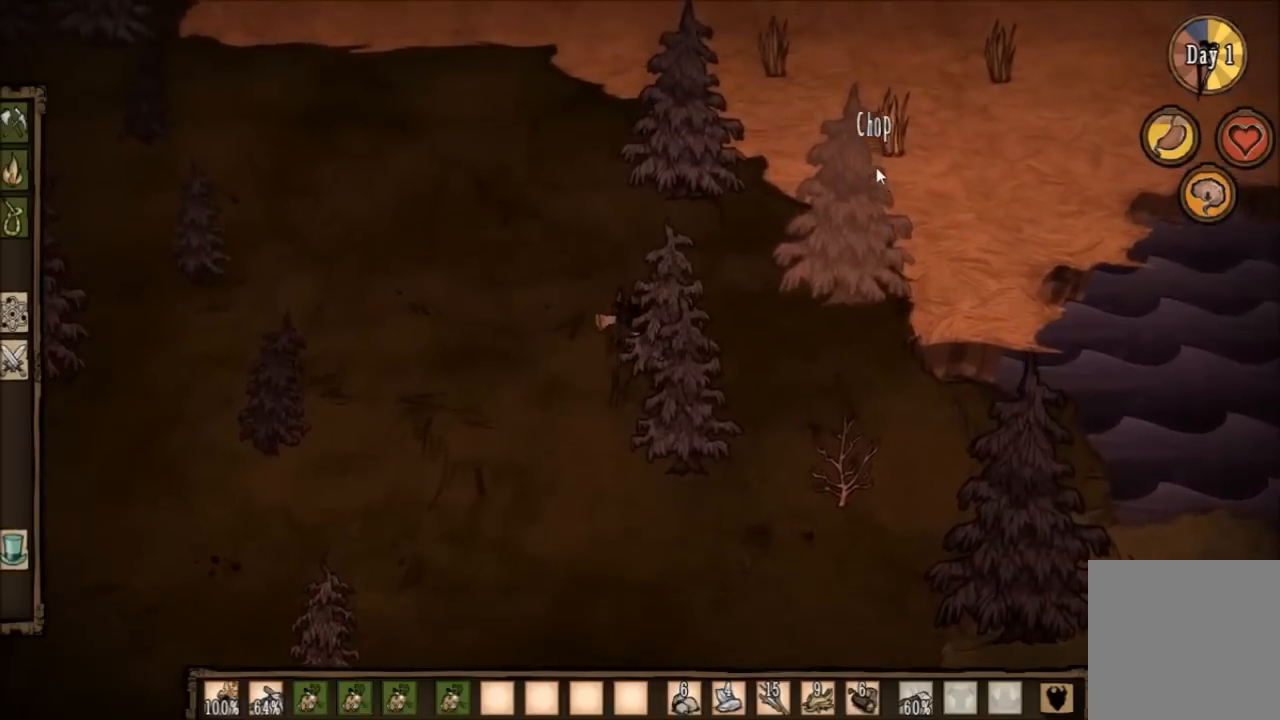
{"keys": ["w"], "events": []}
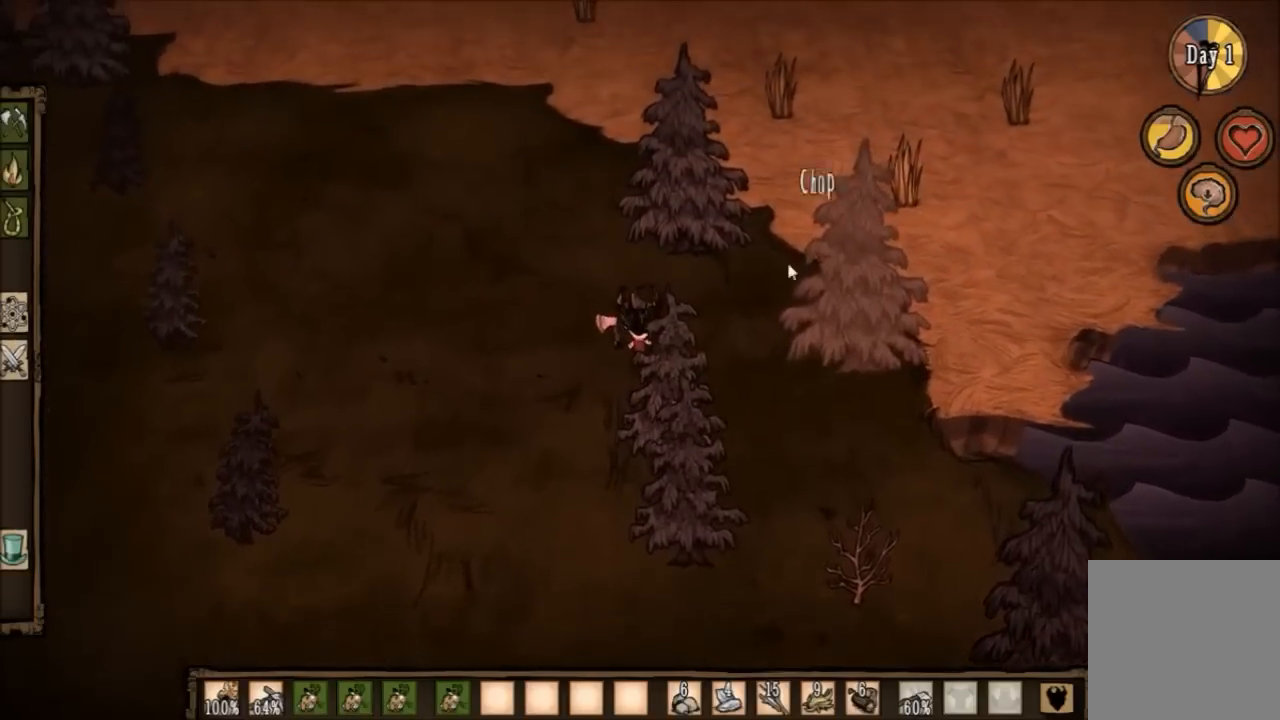
{"keys": ["d", "w"], "events": [[234, "d", "down"]]}
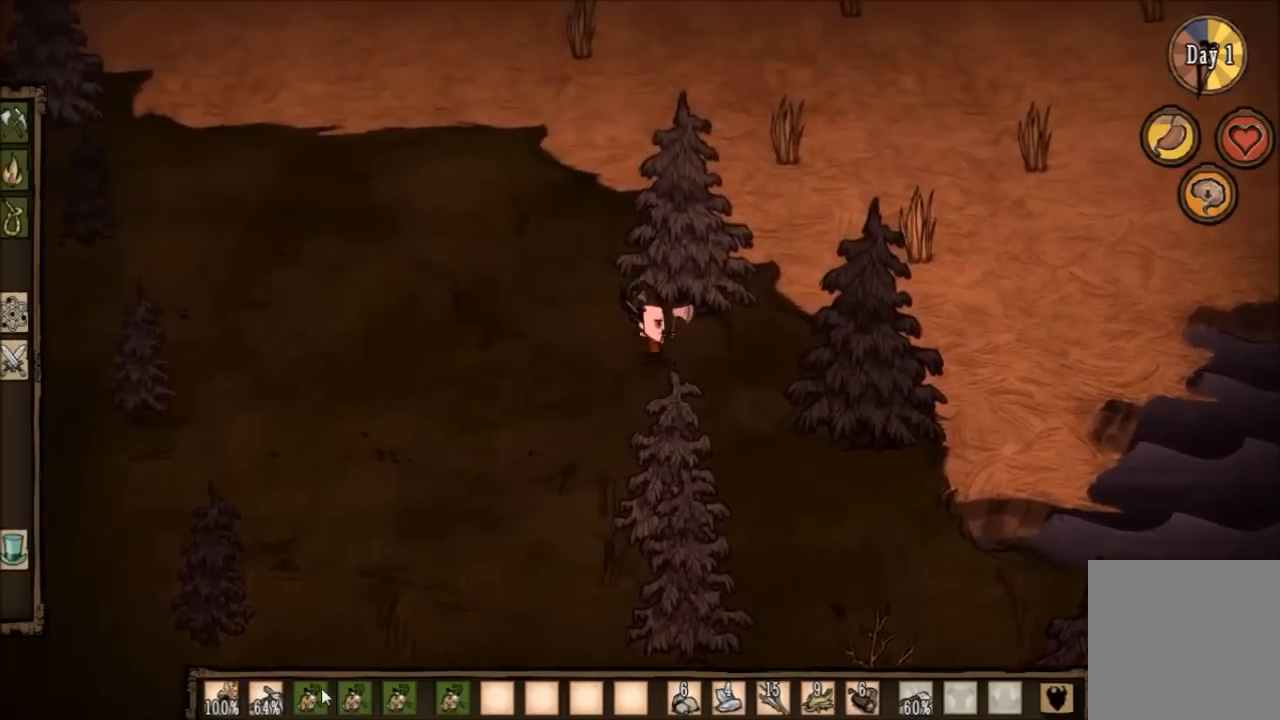
{"keys": ["d", "w"], "events": []}
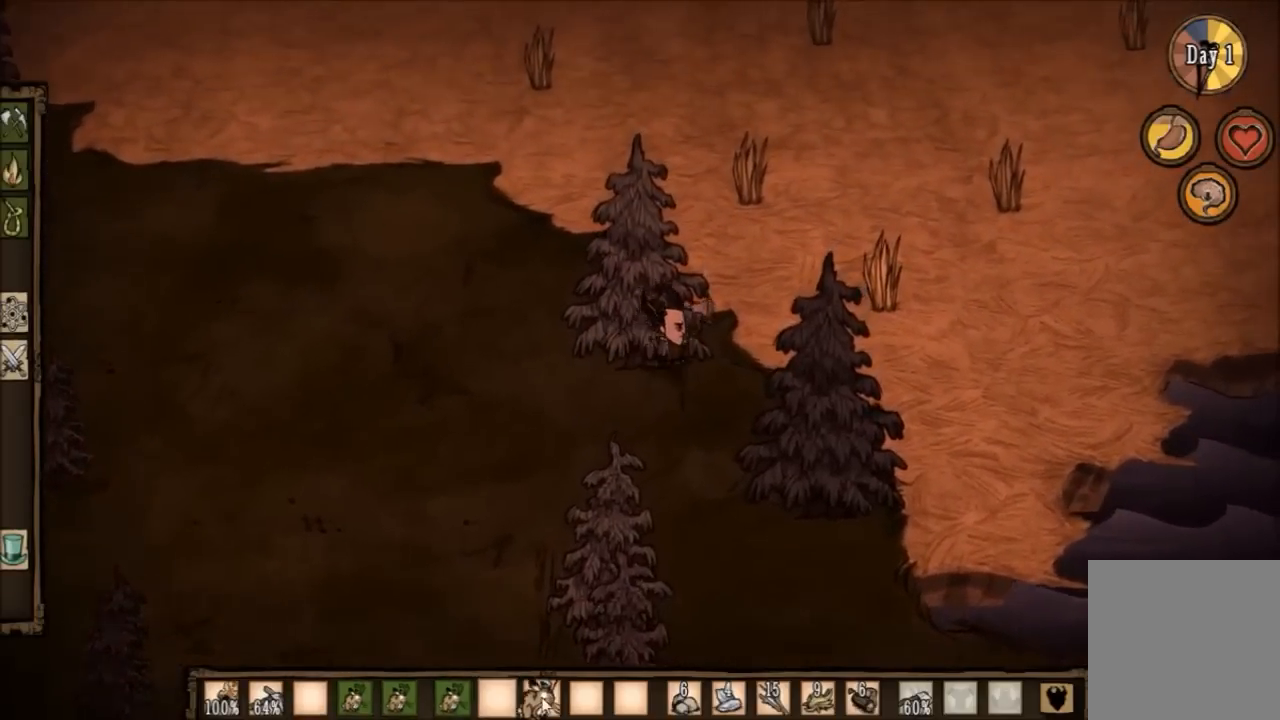
{"keys": ["d", "w"], "events": []}
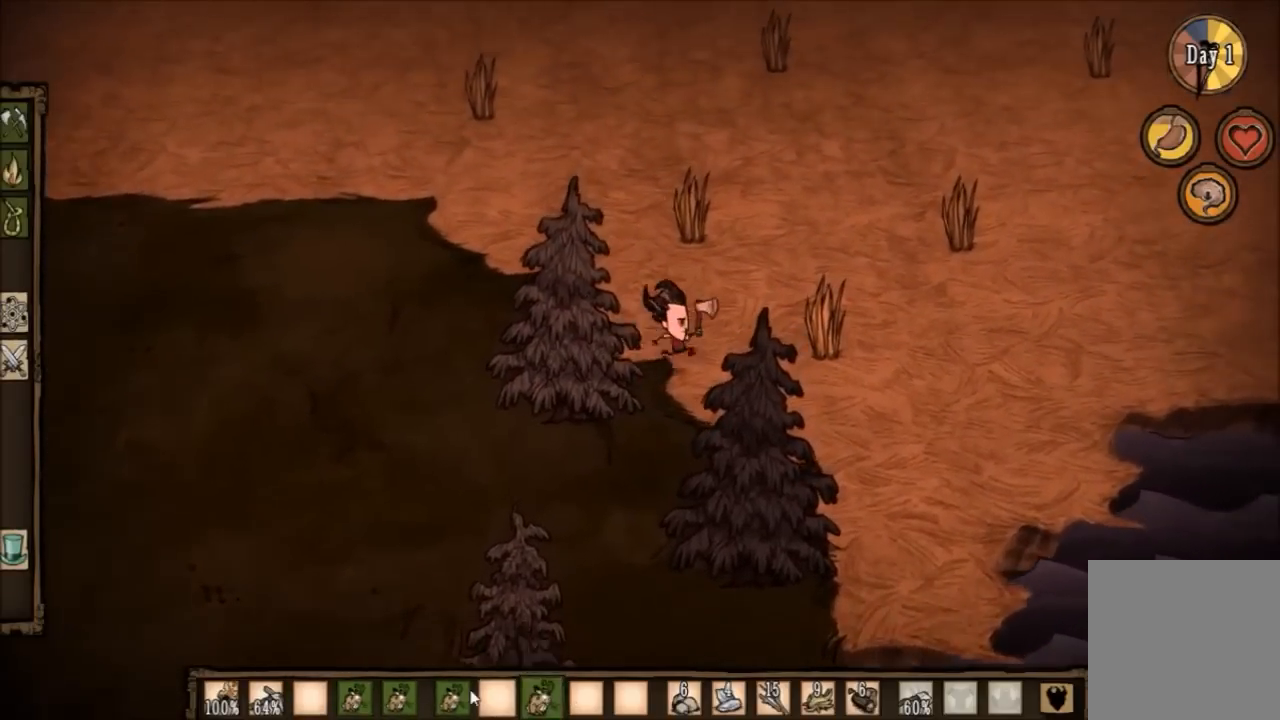
{"keys": [], "events": [[433, "w", "up"], [500, "d", "up"]]}
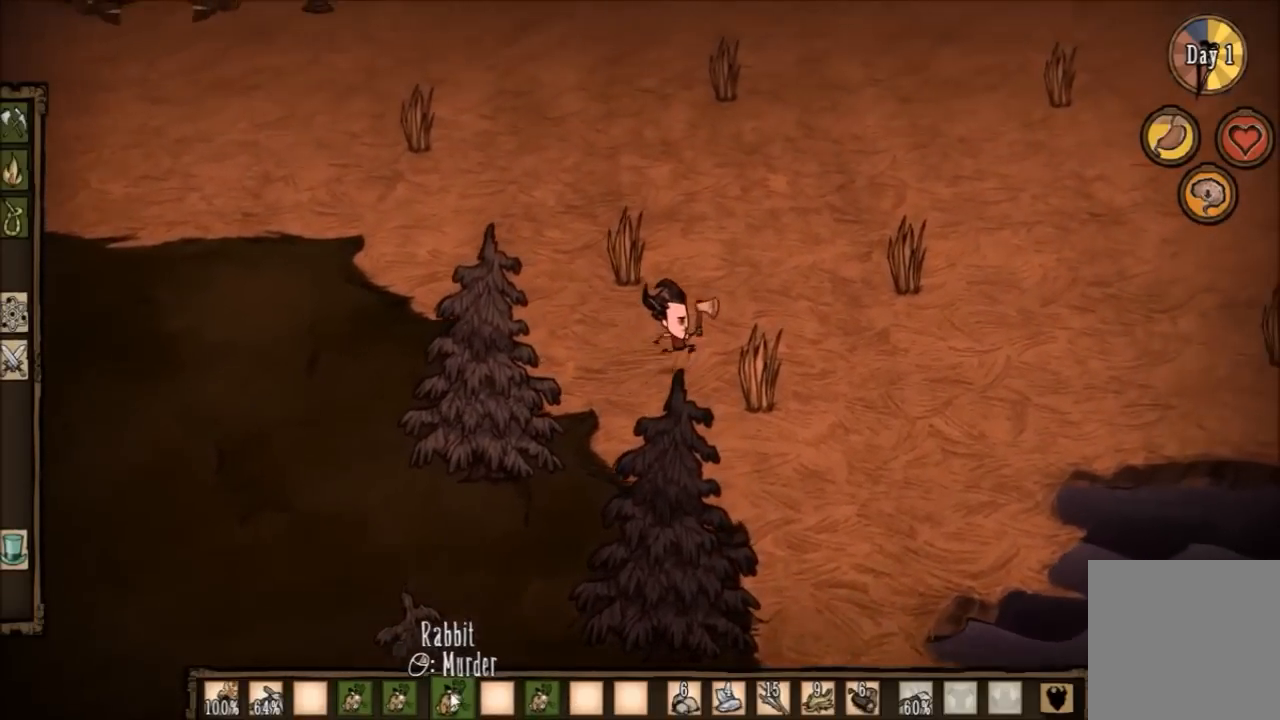
{"keys": ["f"], "events": [[33, "f", "down"], [367, "q", "down"], [467, "q", "up"]]}
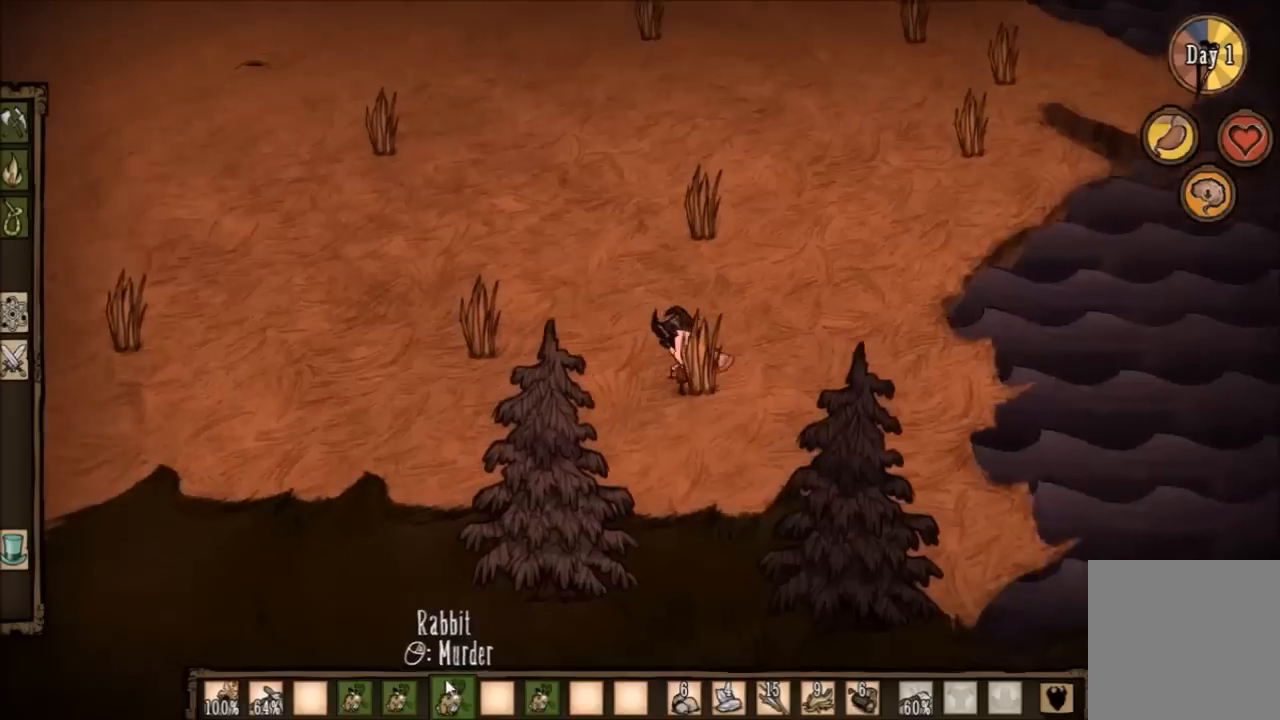
{"keys": [], "events": [[166, "f", "up"], [300, "e", "down"], [433, "e", "up"]]}
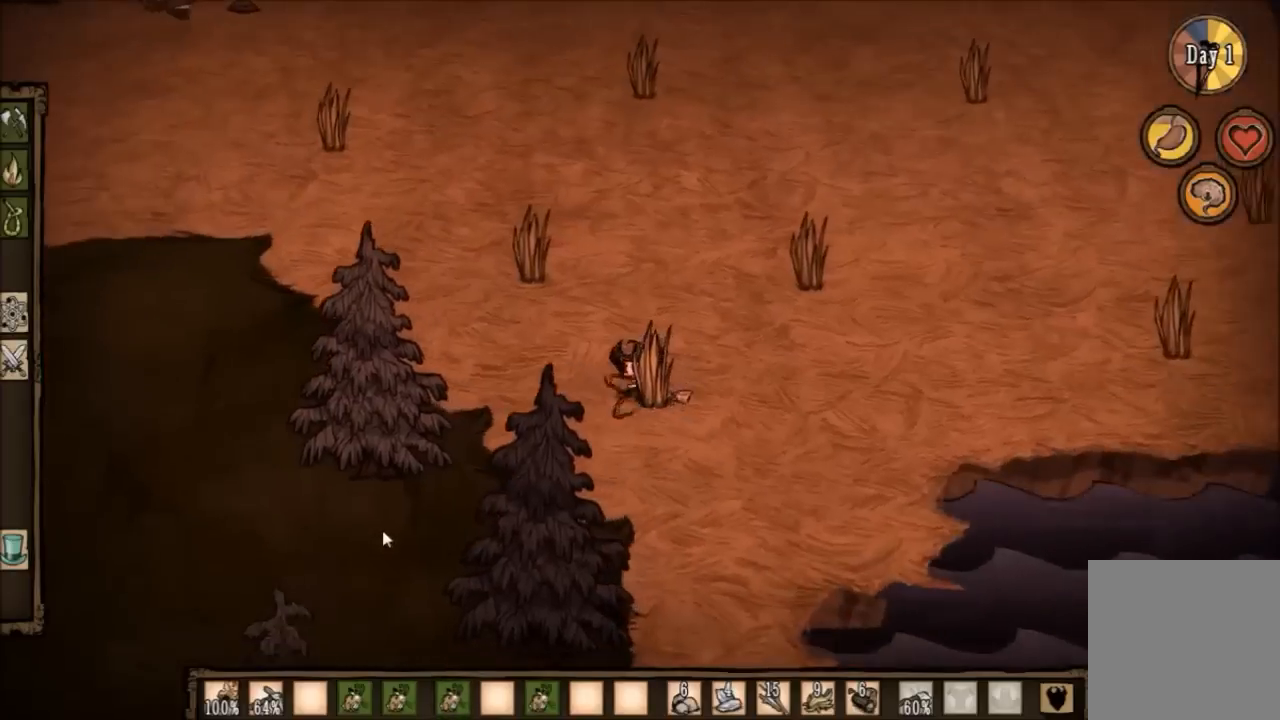
{"keys": [], "events": [[200, "e", "down"], [300, "e", "up"]]}
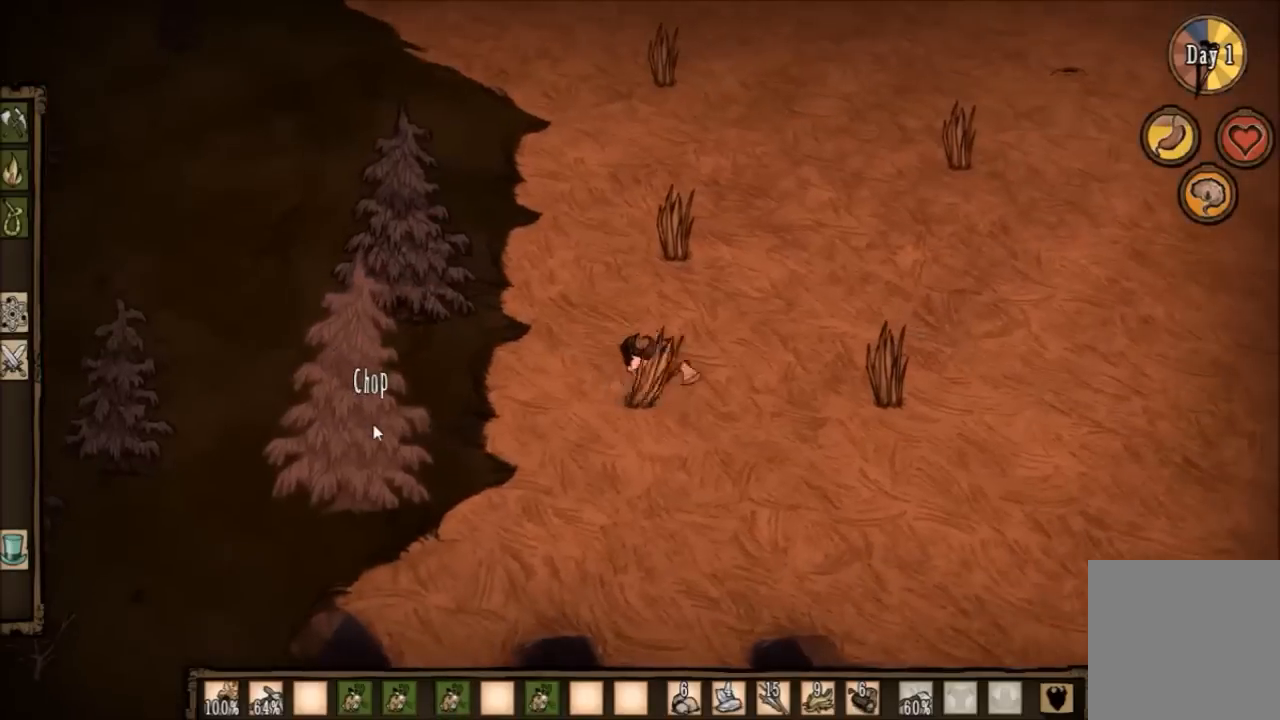
{"keys": ["w"], "events": [[133, "w", "down"]]}
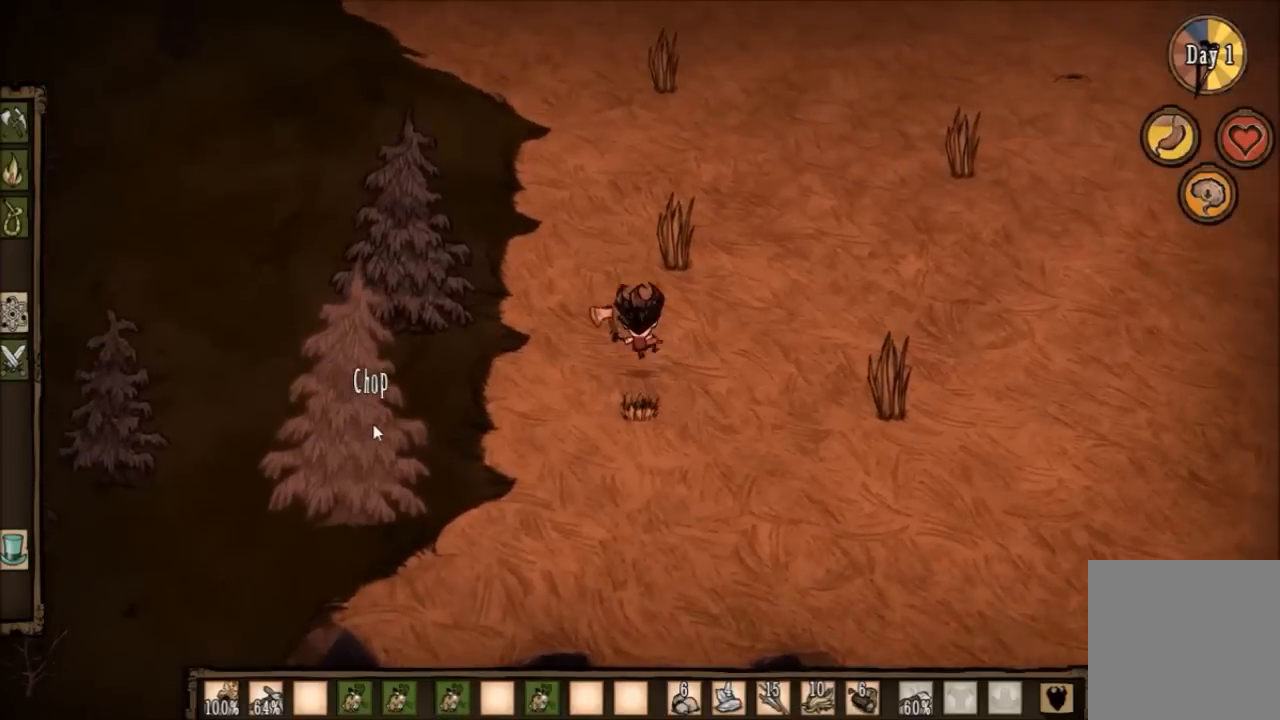
{"keys": ["f"], "events": [[300, "f", "down"], [334, "w", "up"]]}
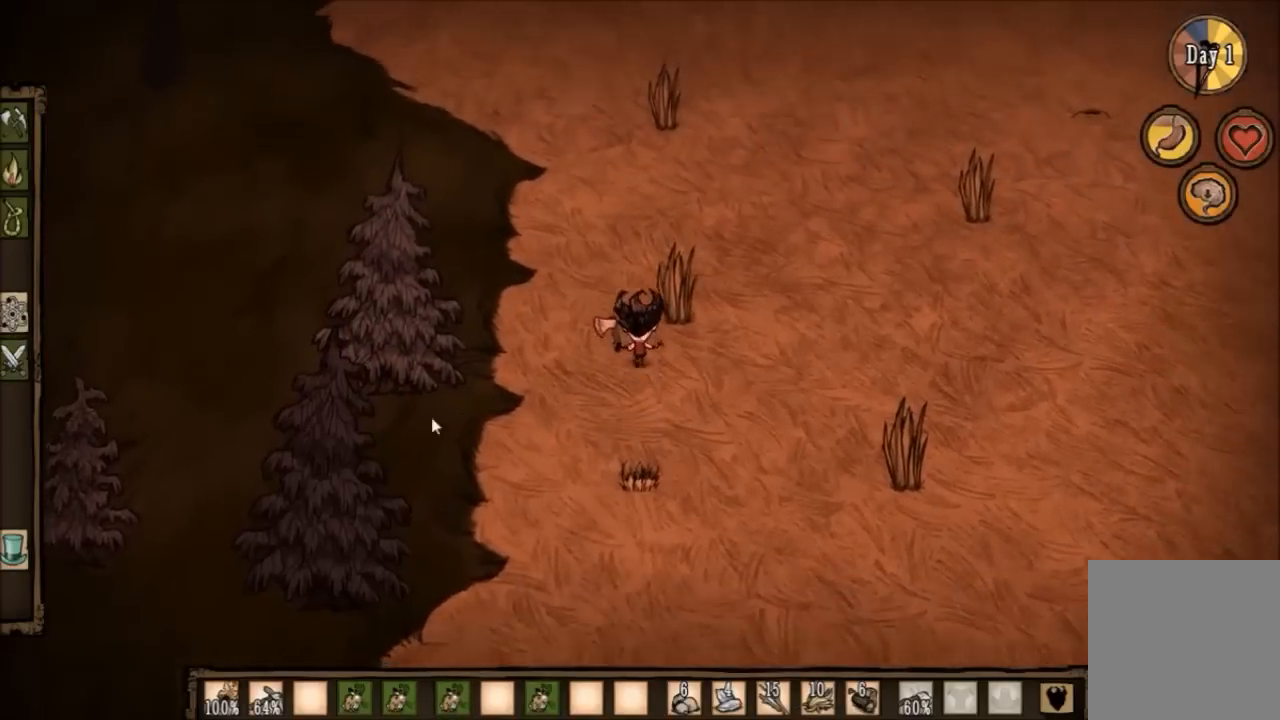
{"keys": [], "events": [[467, "f", "up"]]}
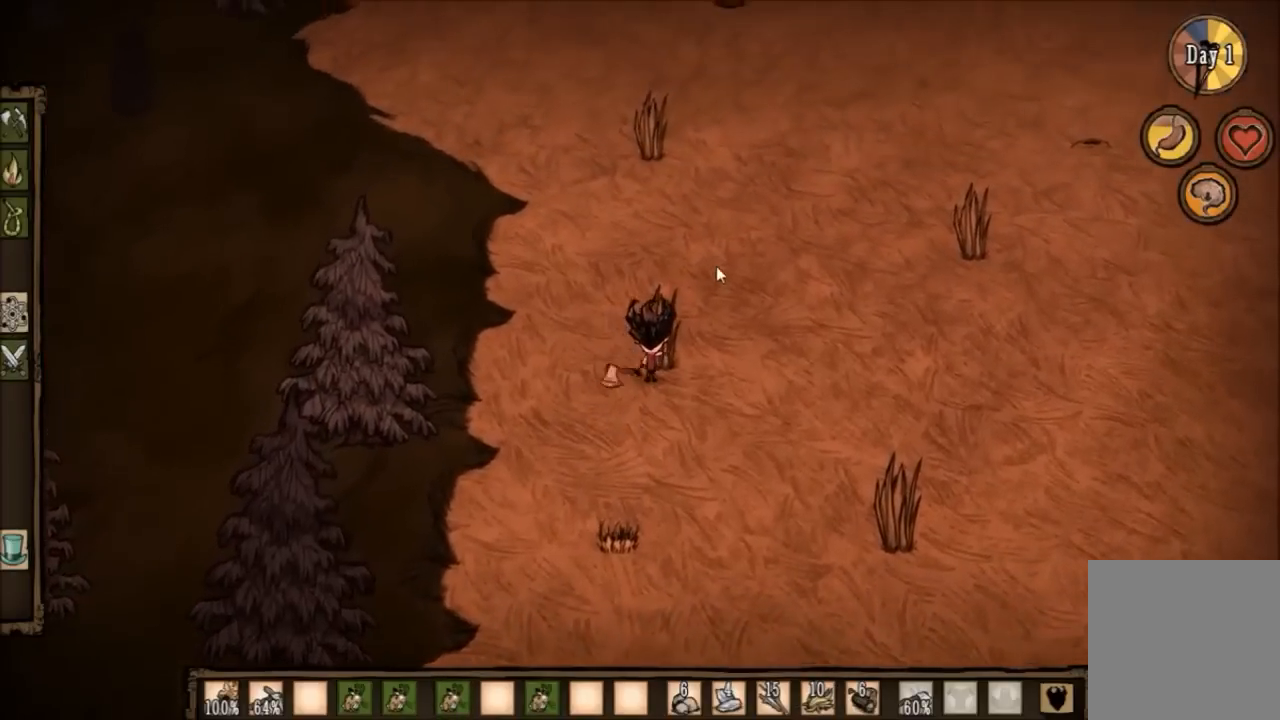
{"keys": [], "events": []}
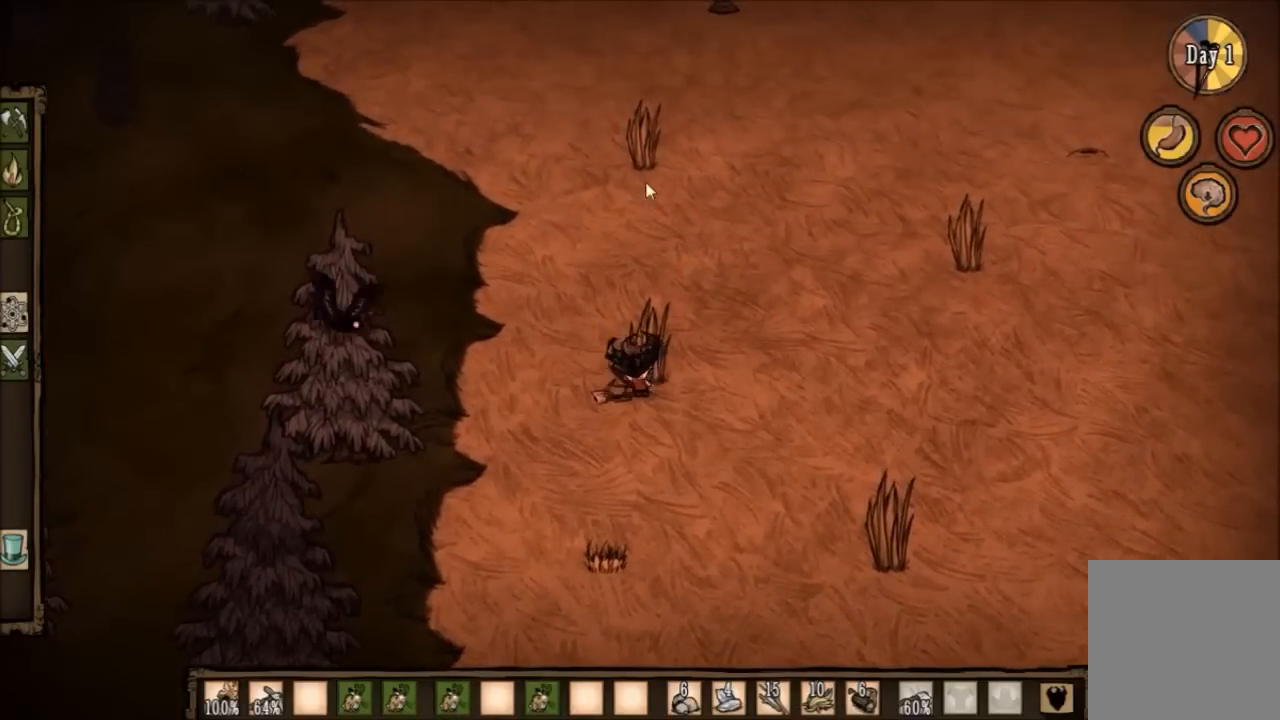
{"keys": [], "events": []}
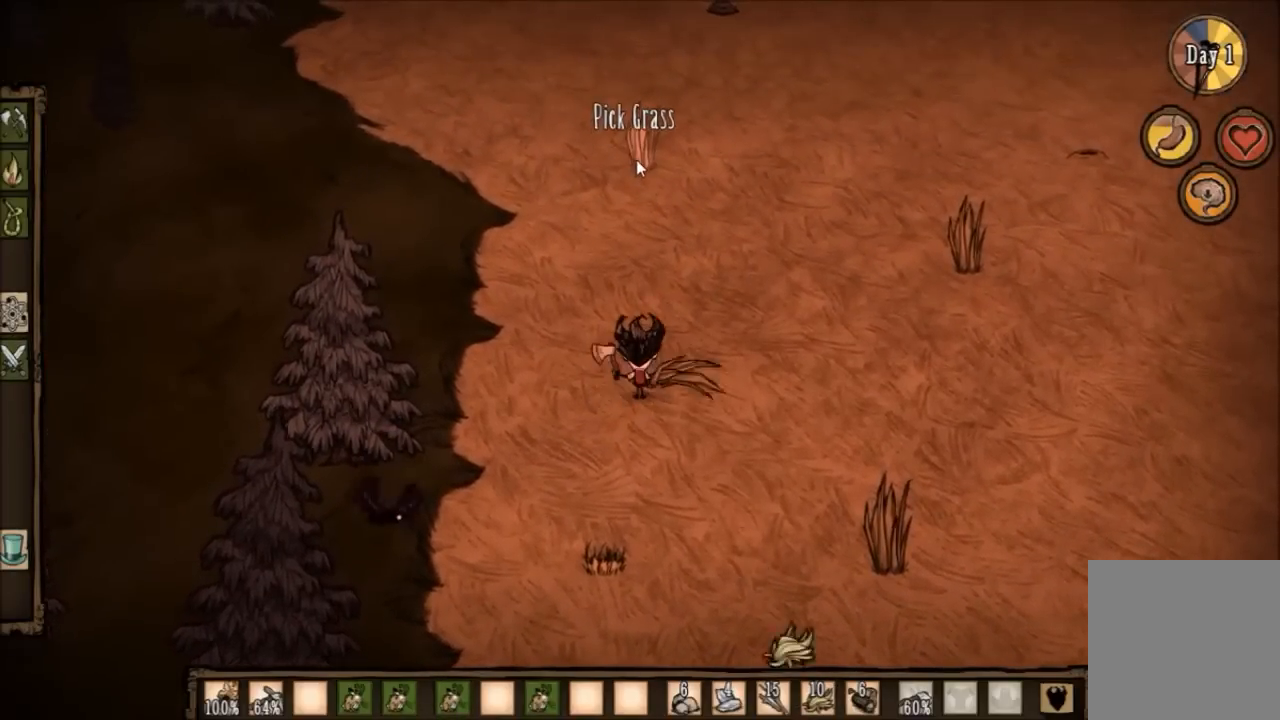
{"keys": [], "events": []}
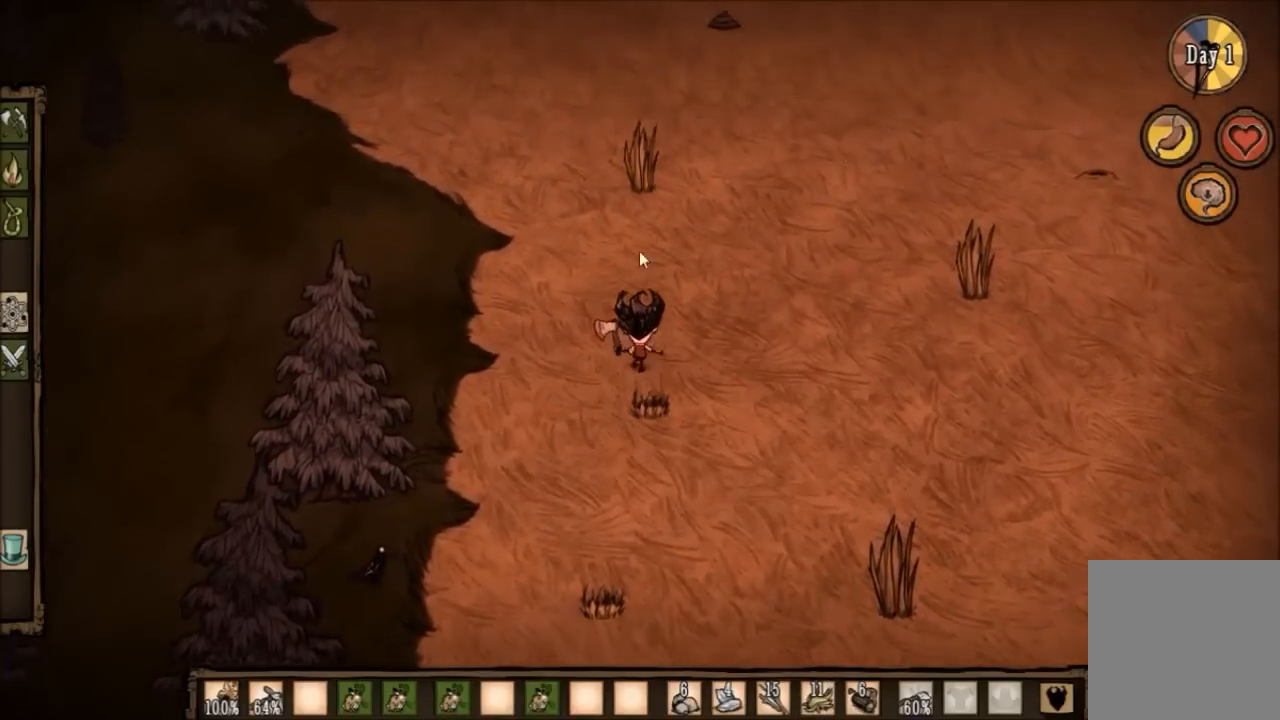
{"keys": [], "events": []}
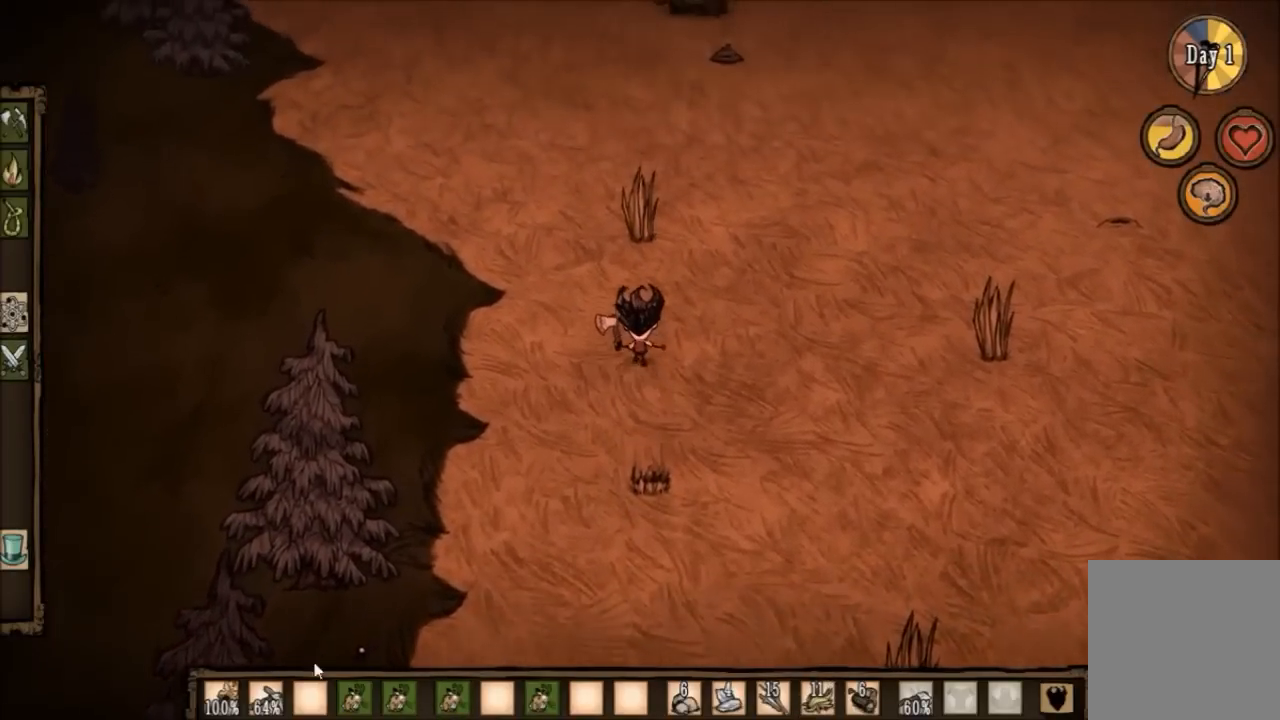
{"keys": [], "events": []}
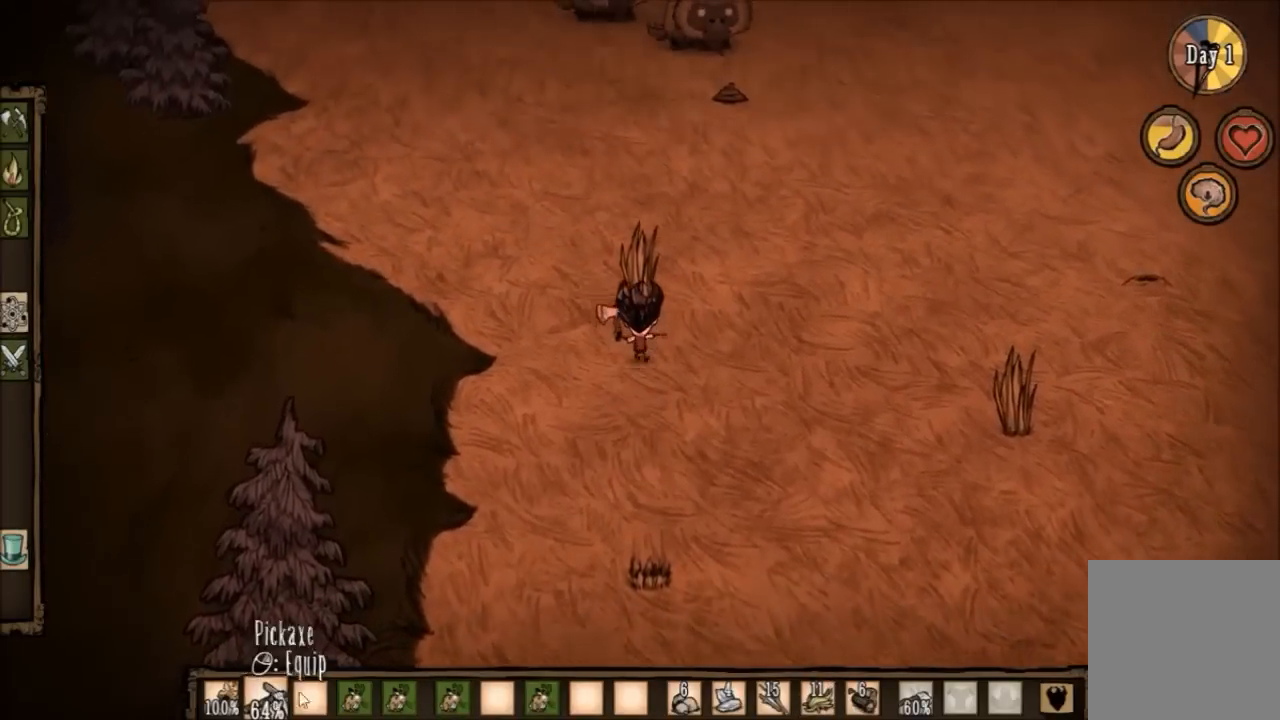
{"keys": [], "events": []}